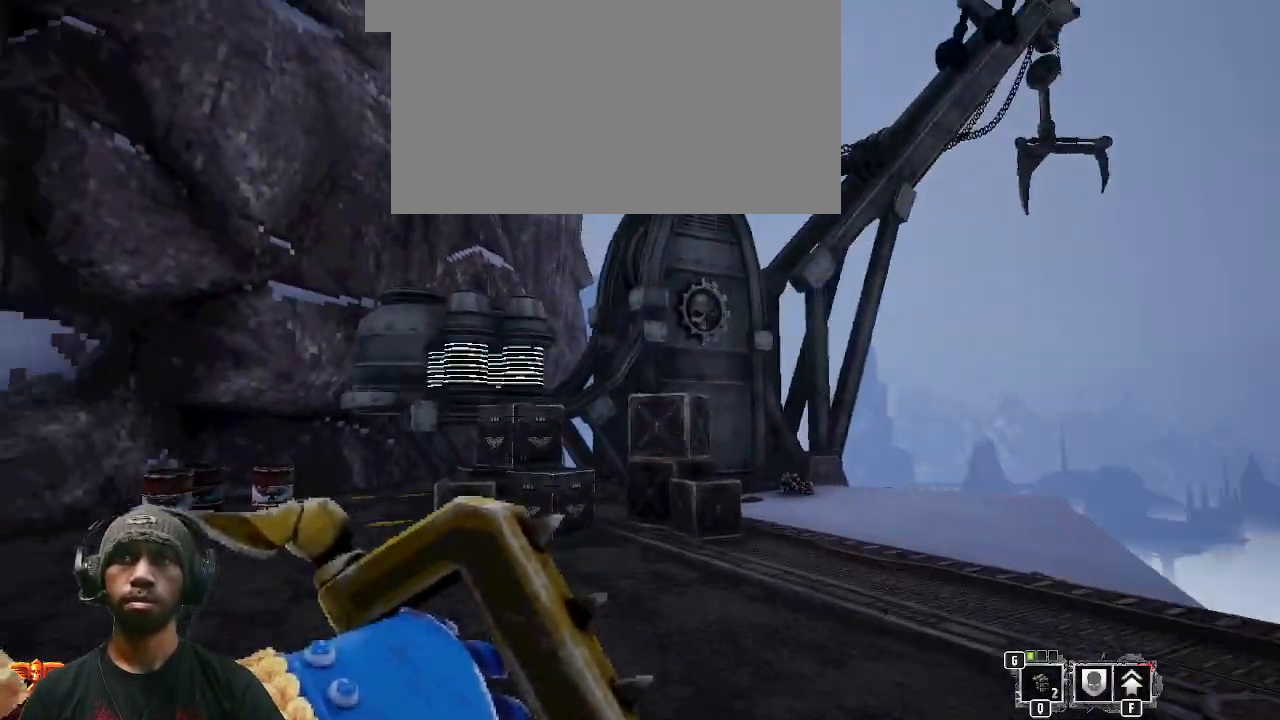
Gameplay with keyboard and mouse; each line is a JSON object with the keys and mouse buttons held at the frame after it. "events" lists presses ("down") and releases ("up") of "1", "2", "3", "4", "5", "a", "alt", "b", "c", "ctrl", "d", "e", "f", "g", "q", "r", "s", "shift", "space", "t", "tab", "v", "w", "x", "z", "mouse_left", "mouse_wheel", "mouse_right", "mouse_mb4" and "mouse_mb5" between this image and that frame as [ms after this image, input, new state], when the widget could be followed in between. "mouse_left", "mouse_wheel", "mouse_right", "mouse_mb4", "mouse_mb5" = the "left", "wheel", "right", "mb4", "mb5" buttons of the "mouse" list. No other keys are recorded. "wheel" means that the mouse wheel is clicked or scrolled. Mouse movement is not recorded.
{"keys": ["a"], "mouse": [], "events": [[67, "d", "down"], [317, "d", "up"], [333, "w", "up"]]}
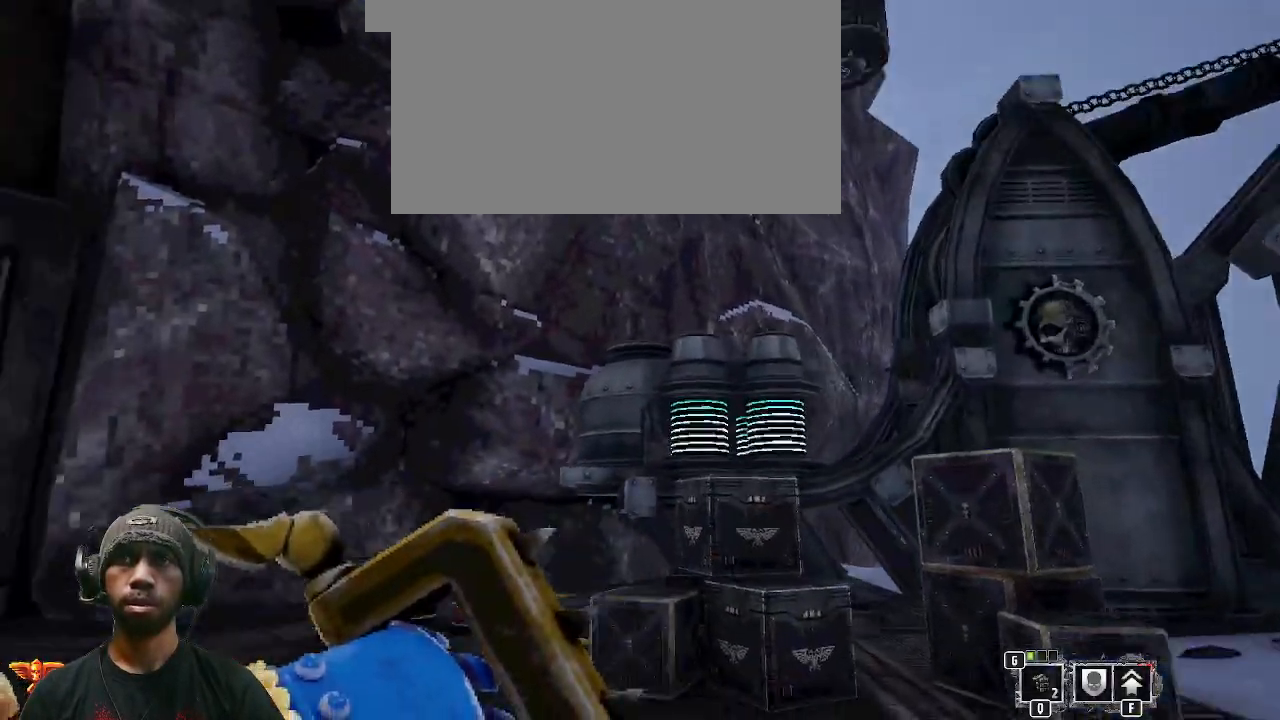
{"keys": ["a"], "mouse": [], "events": []}
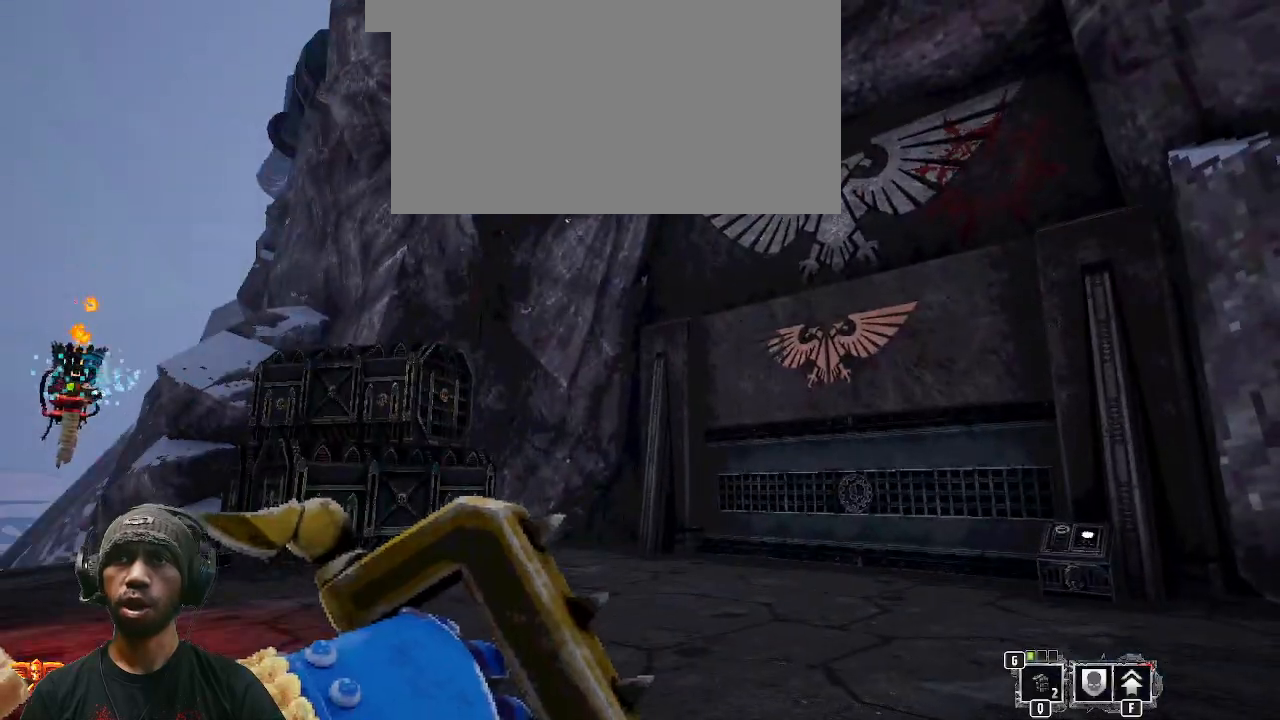
{"keys": ["a"], "mouse": [], "events": []}
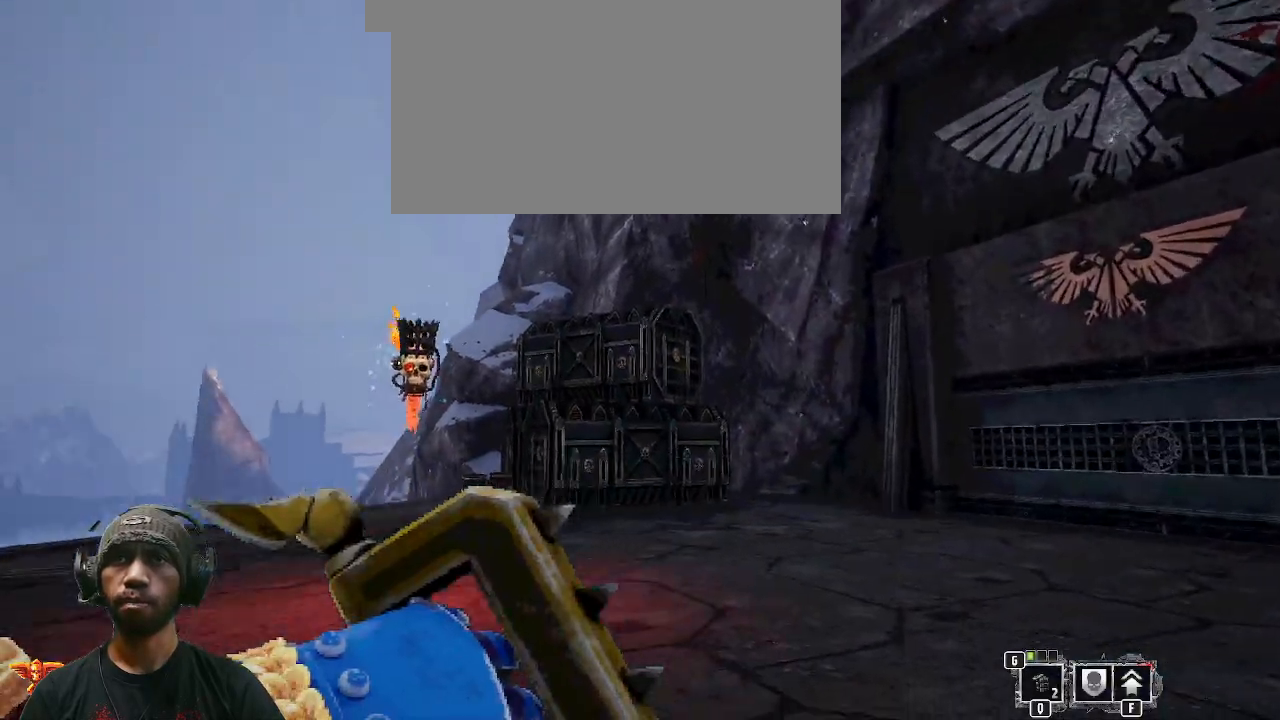
{"keys": ["a", "w"], "mouse": []}
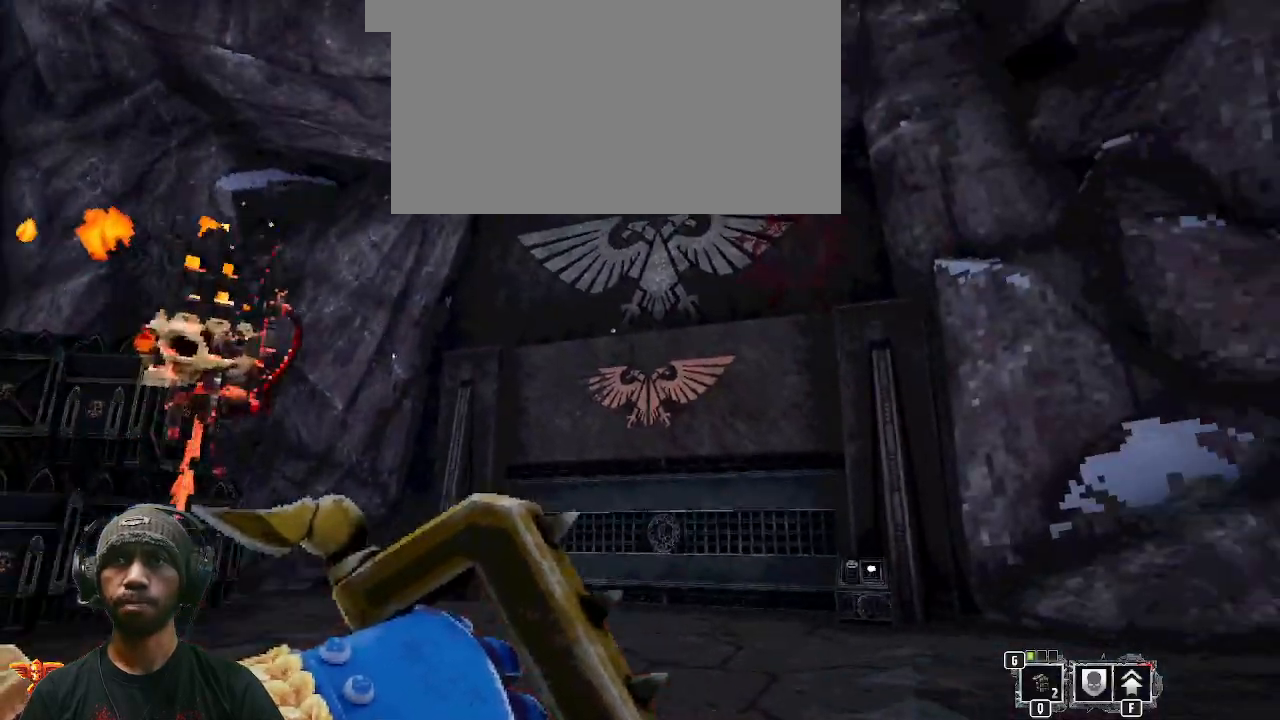
{"keys": [], "mouse": [], "events": [[117, "w", "up"], [167, "a", "up"]]}
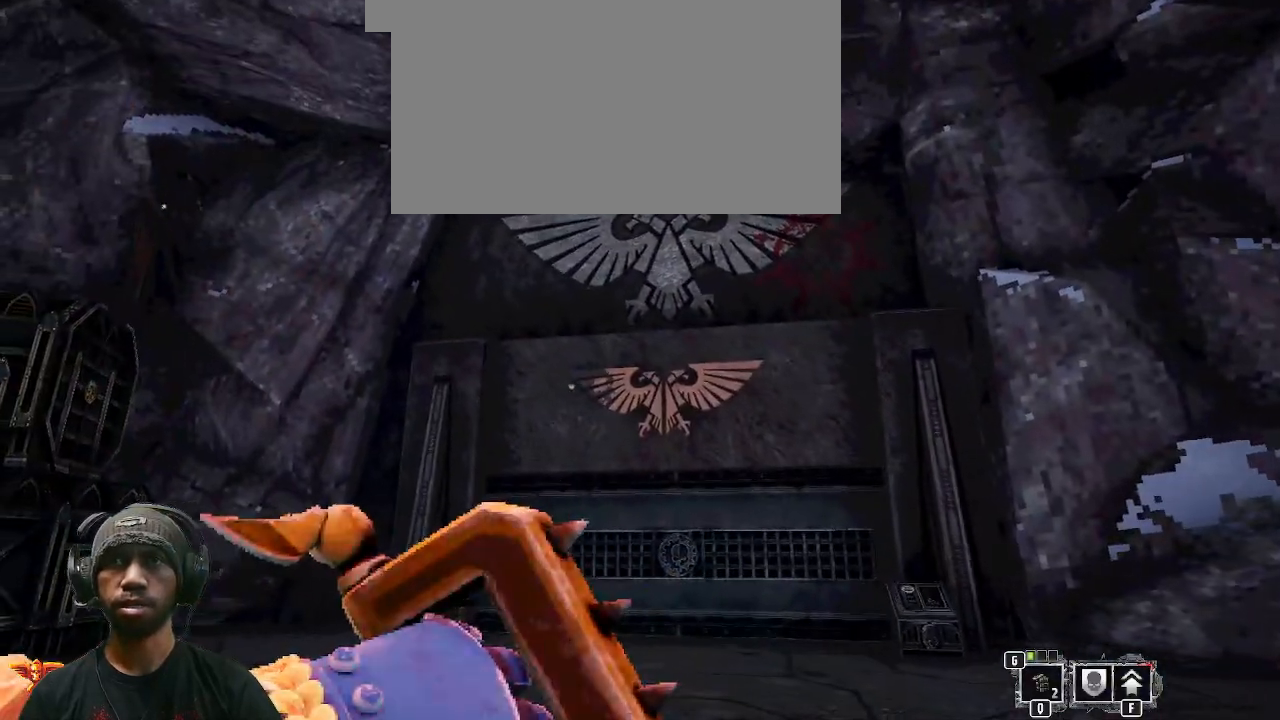
{"keys": ["a"], "mouse": [], "events": [[500, "a", "down"]]}
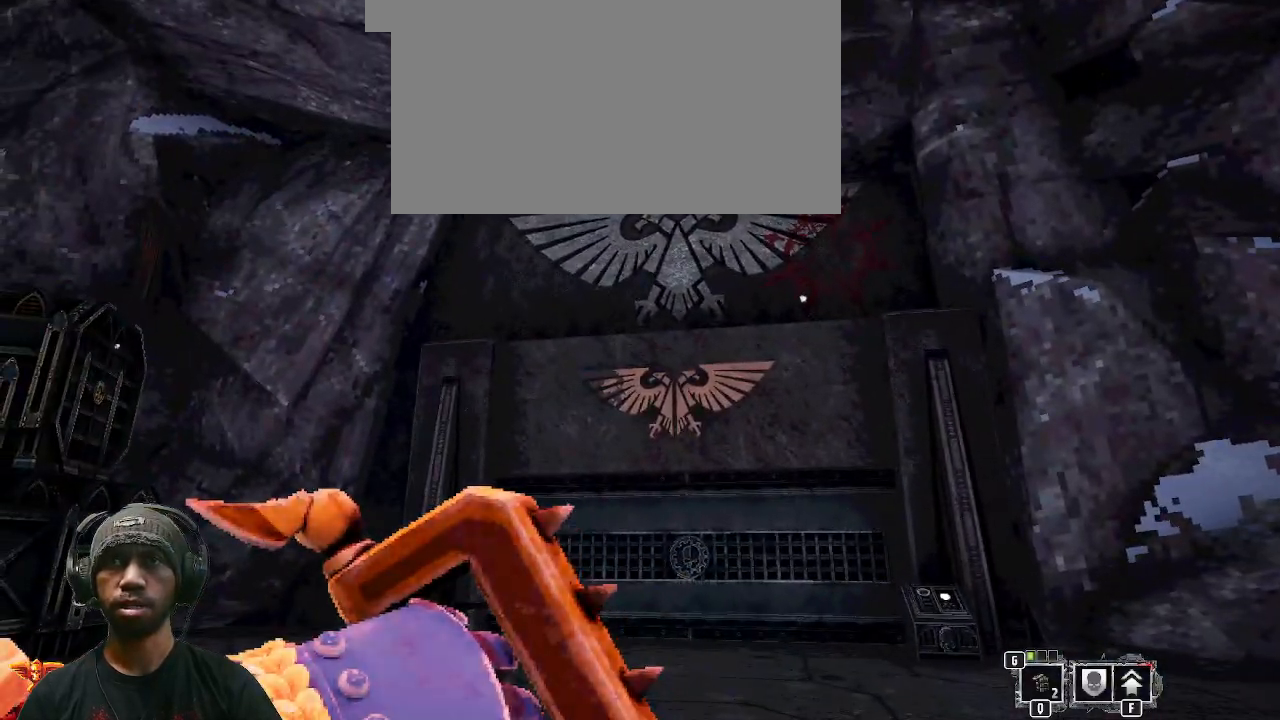
{"keys": ["a"], "mouse": [], "events": [[183, "w", "down"], [417, "w", "up"]]}
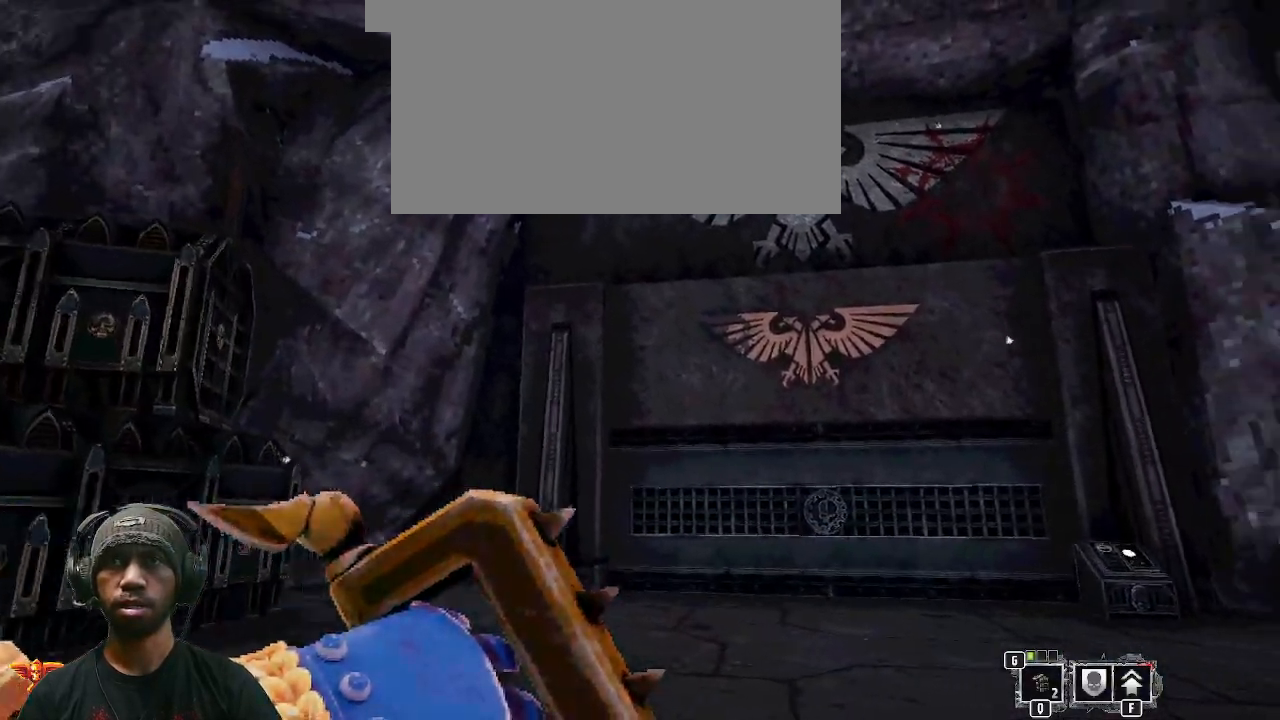
{"keys": ["a"], "mouse": [], "events": []}
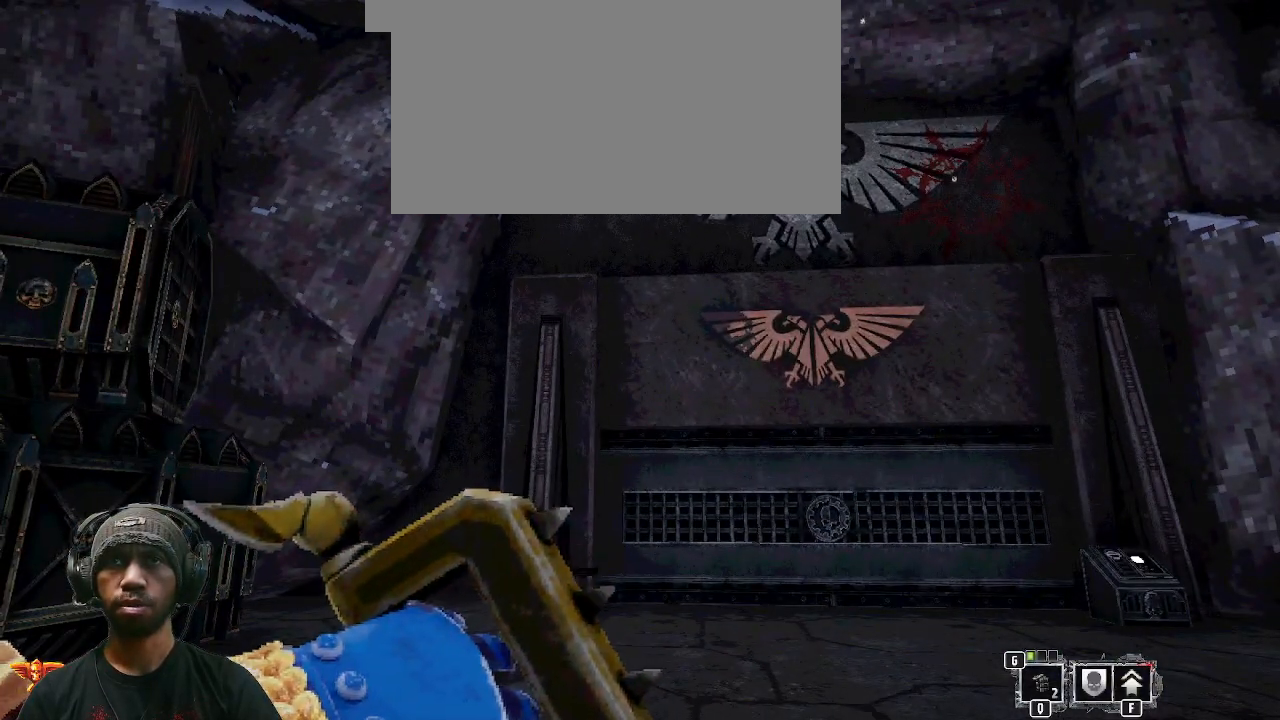
{"keys": ["a"], "mouse": [], "events": []}